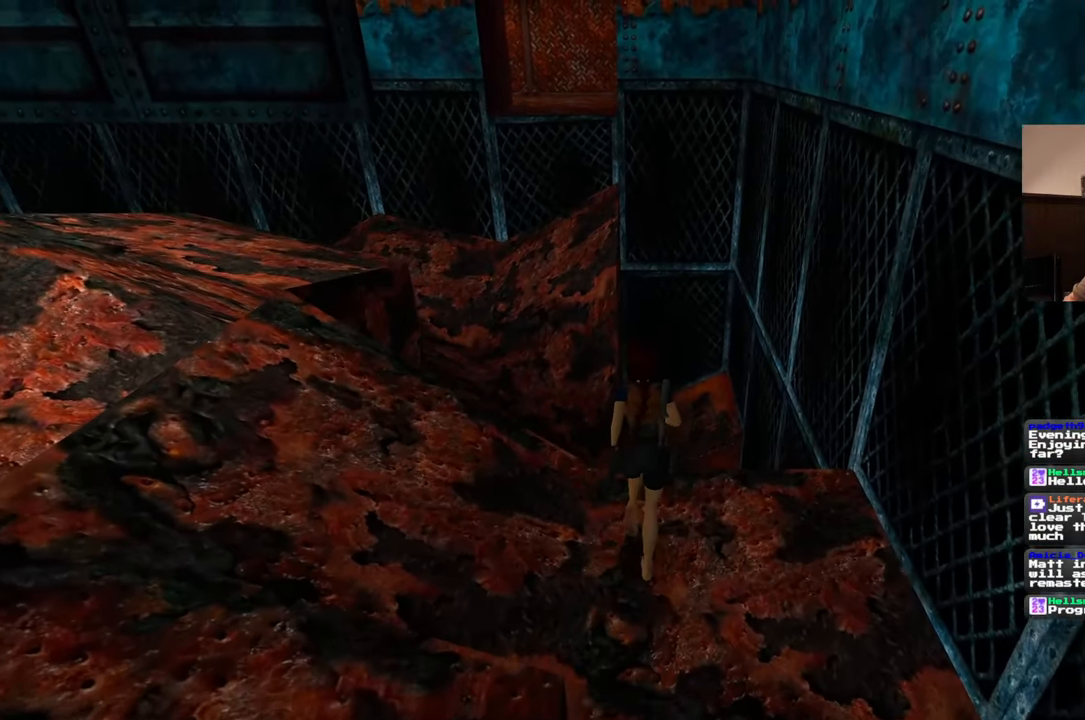
Gameplay with a controller (PlayStation layout); each line is a JSON object with the inputs held at the frame after it (dt_ms = milliseconds from this image to that frame). "events" lists button and stick changes between this image and that frame as [ms after this image, input, new state], when the widget could be followed in between. Not read: L2 L3 R2 R3 SQUARE.
{"dt_ms": 500, "buttons": [], "left_stick": "up", "right_stick": "center", "events": [[117, "START", "down"], [200, "START", "up"]]}
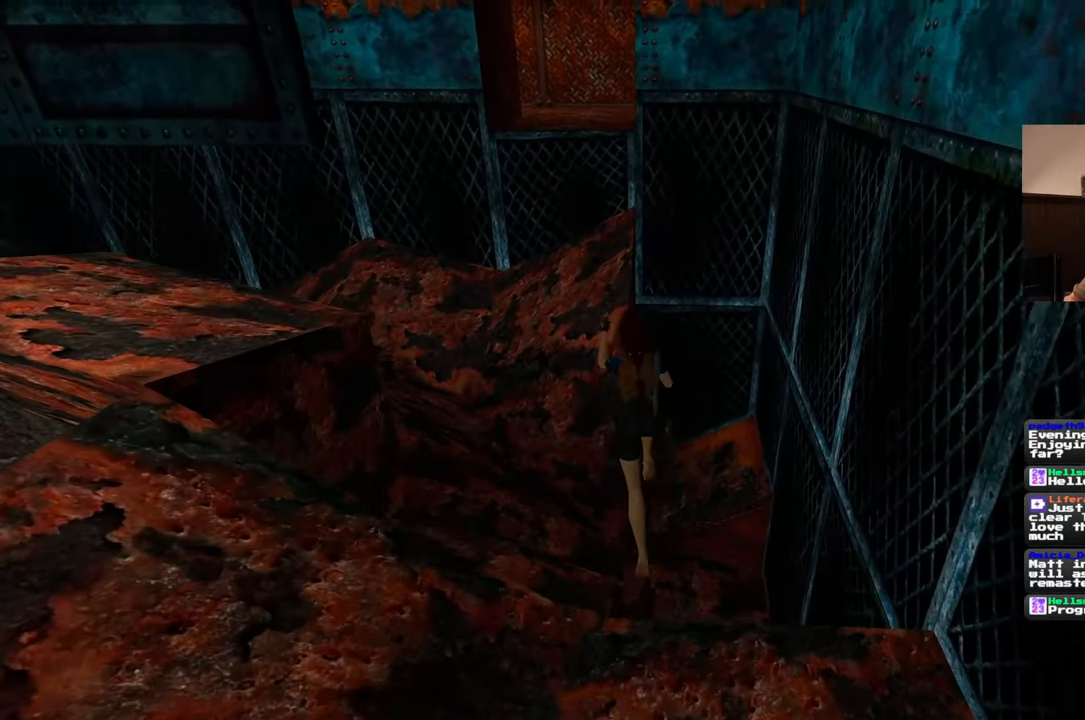
{"dt_ms": 500, "buttons": [], "left_stick": "up", "right_stick": "center", "events": []}
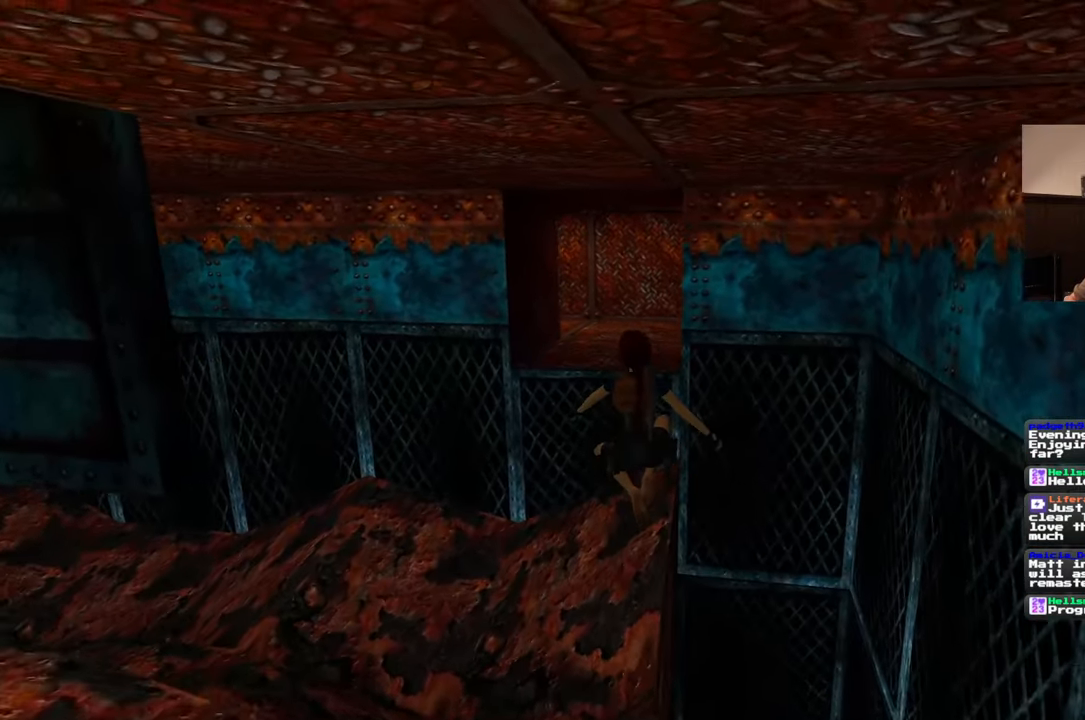
{"dt_ms": 500, "buttons": [], "left_stick": "up", "right_stick": "center", "events": []}
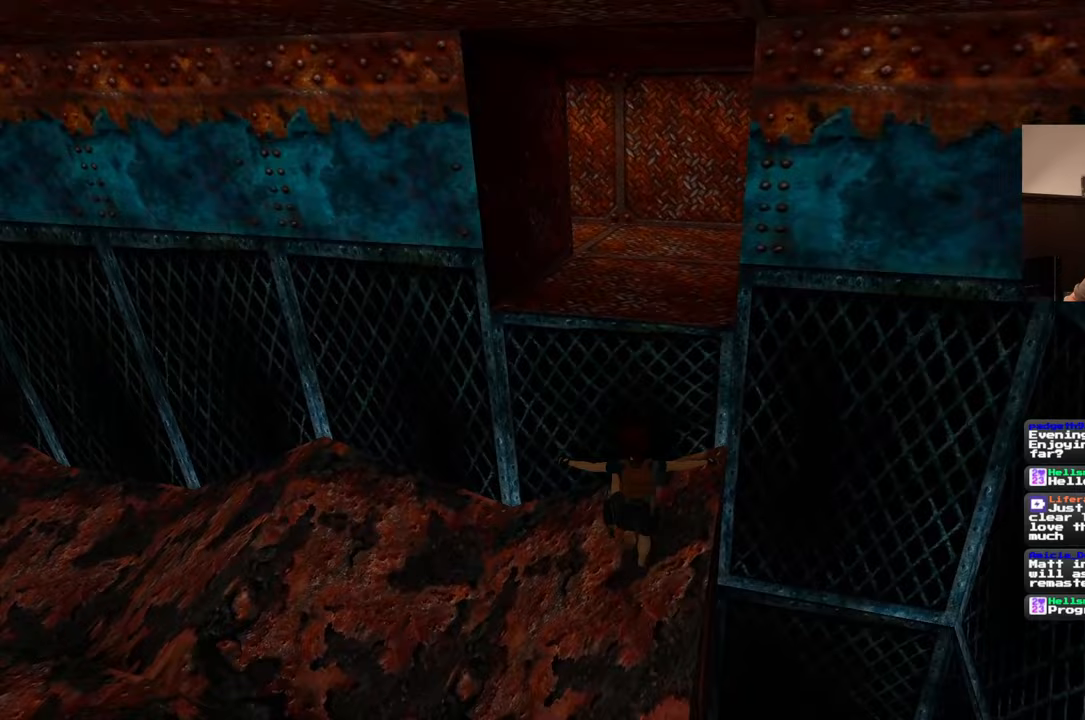
{"dt_ms": 500, "buttons": [], "left_stick": "up", "right_stick": "center", "events": []}
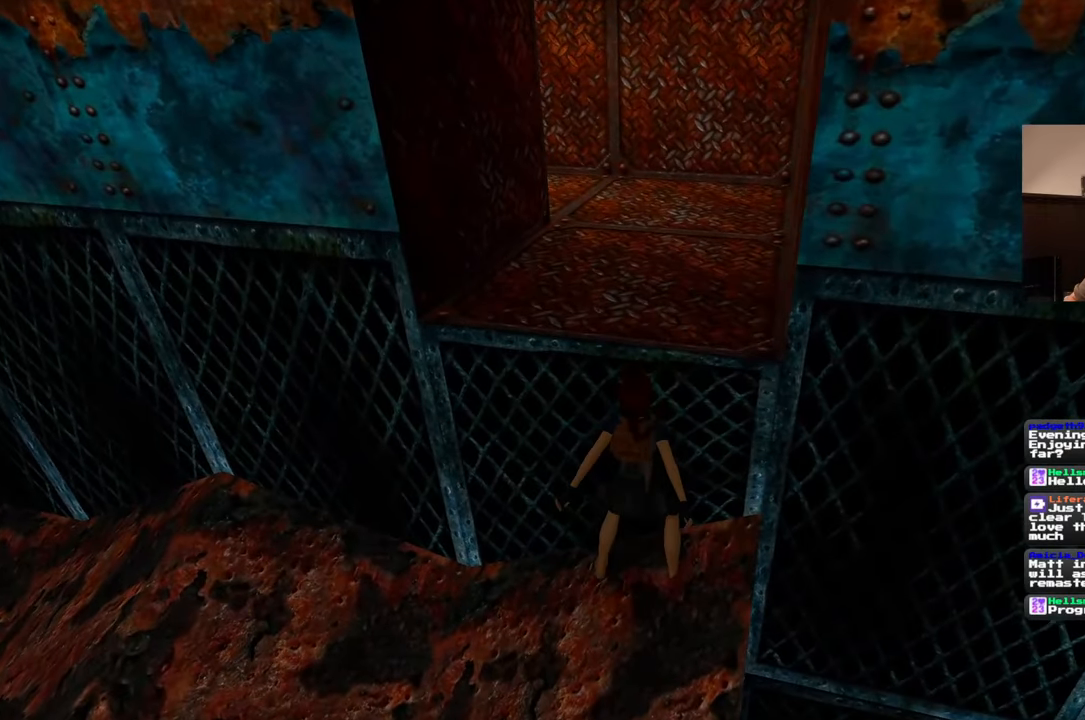
{"dt_ms": 500, "buttons": [], "left_stick": "up", "right_stick": "center", "events": []}
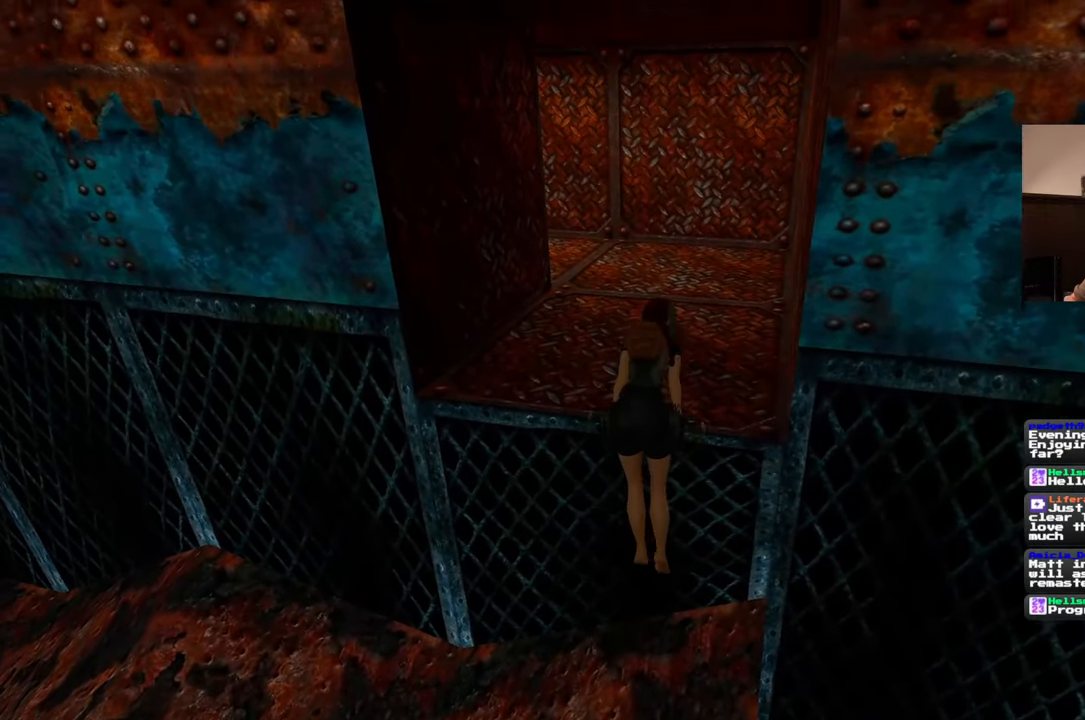
{"dt_ms": 500, "buttons": [], "left_stick": "up", "right_stick": "center", "events": [[83, "left_stick", "center"], [133, "right_stick", "up"], [333, "right_stick", "center"], [400, "left_stick", "up"]]}
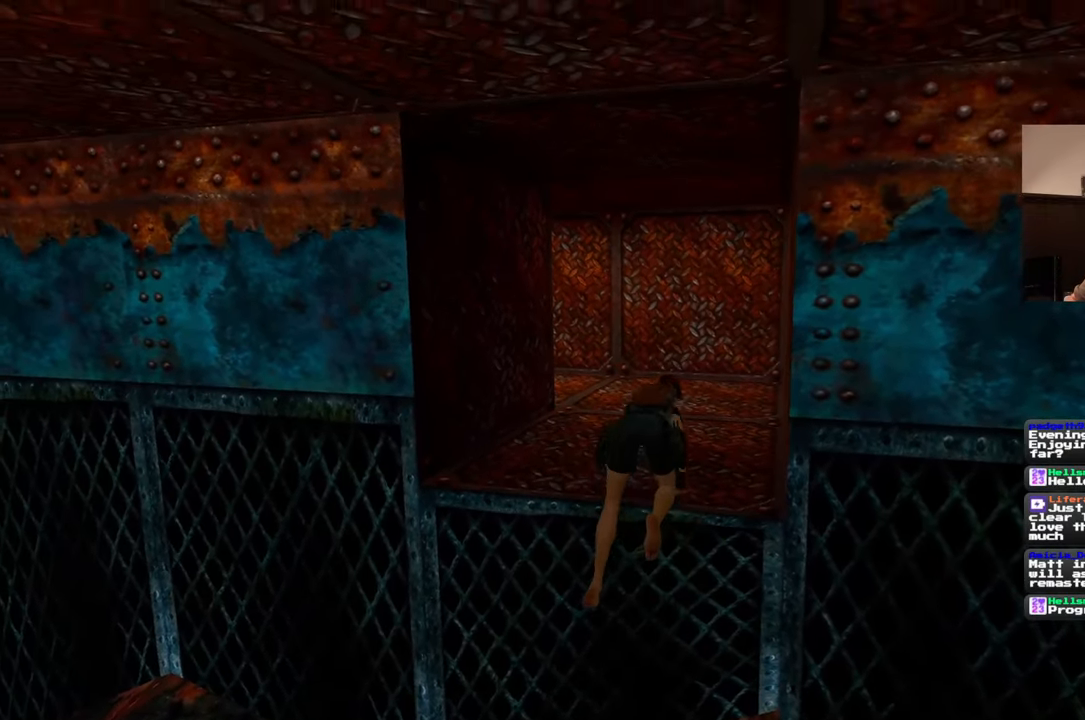
{"dt_ms": 500, "buttons": [], "left_stick": "up", "right_stick": "center", "events": []}
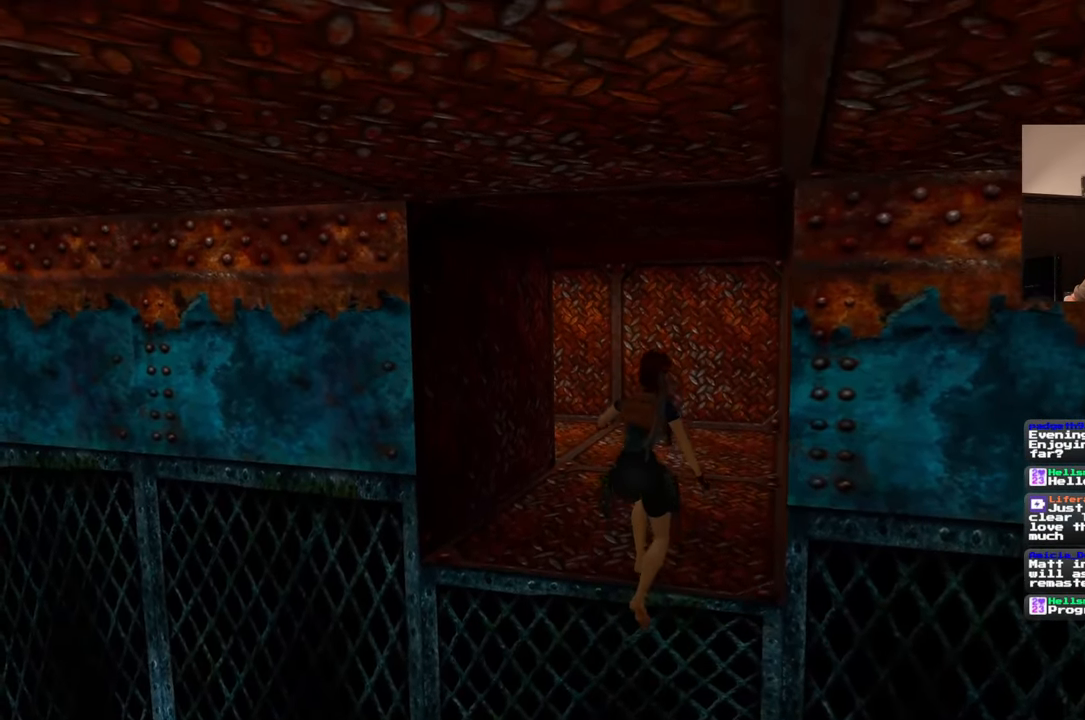
{"dt_ms": 500, "buttons": [], "left_stick": "up", "right_stick": "center", "events": []}
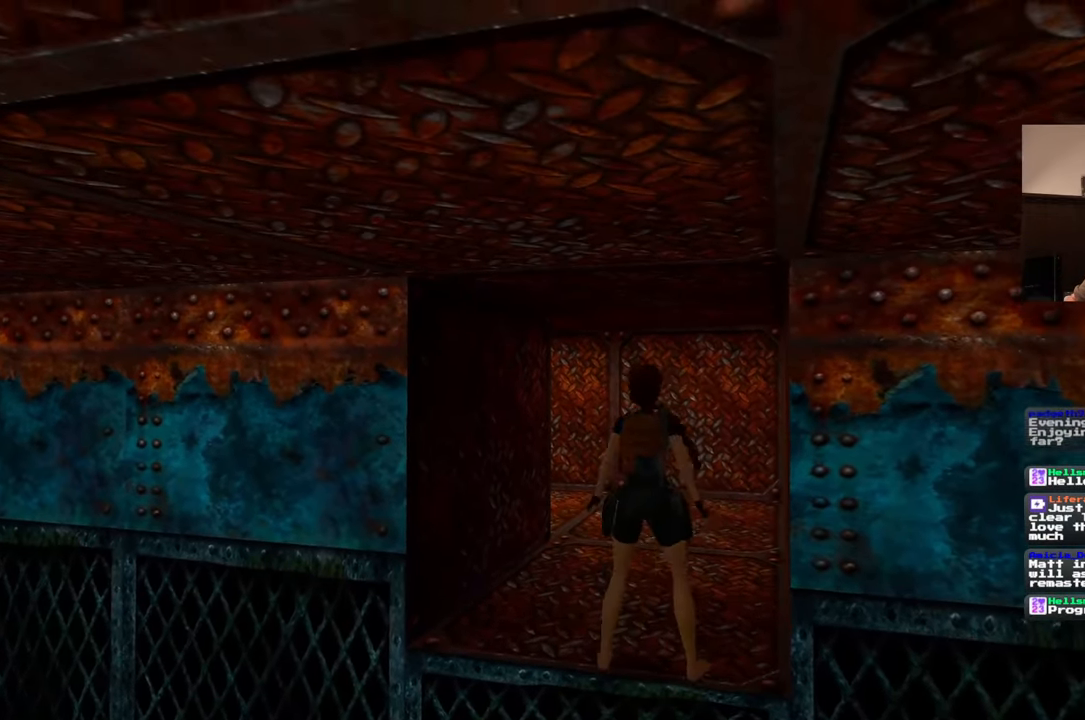
{"dt_ms": 500, "buttons": [], "left_stick": "up", "right_stick": "center", "events": [[250, "right_stick", "left"], [333, "right_stick", "center"]]}
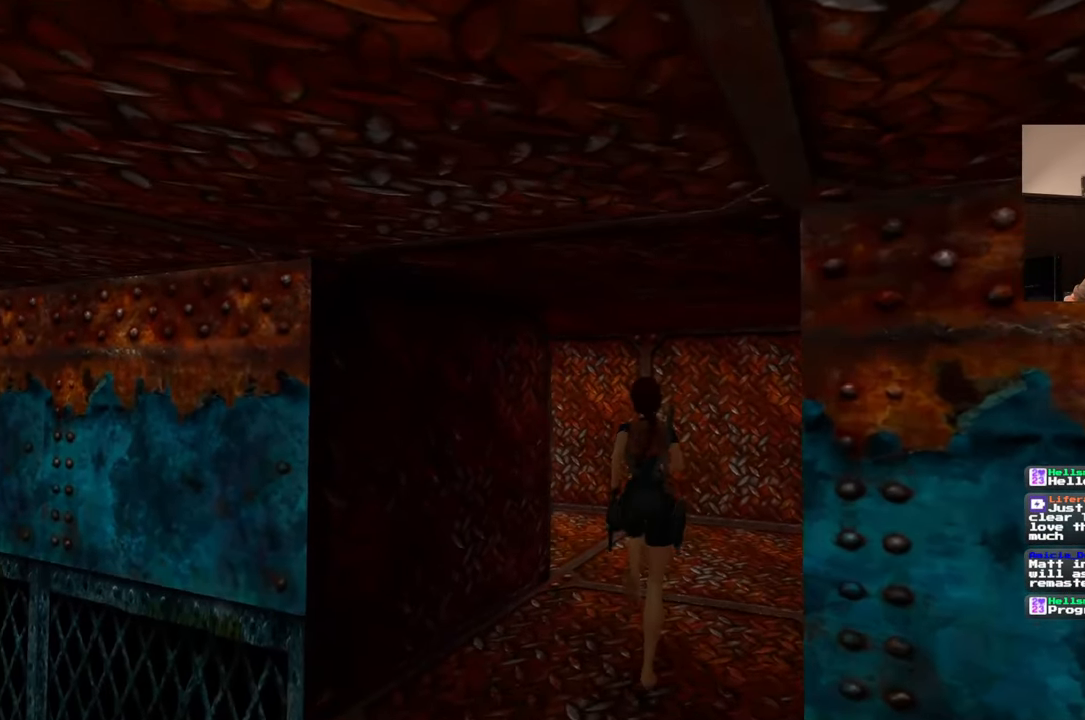
{"dt_ms": 500, "buttons": [], "left_stick": "up", "right_stick": "left", "events": [[333, "right_stick", "left"]]}
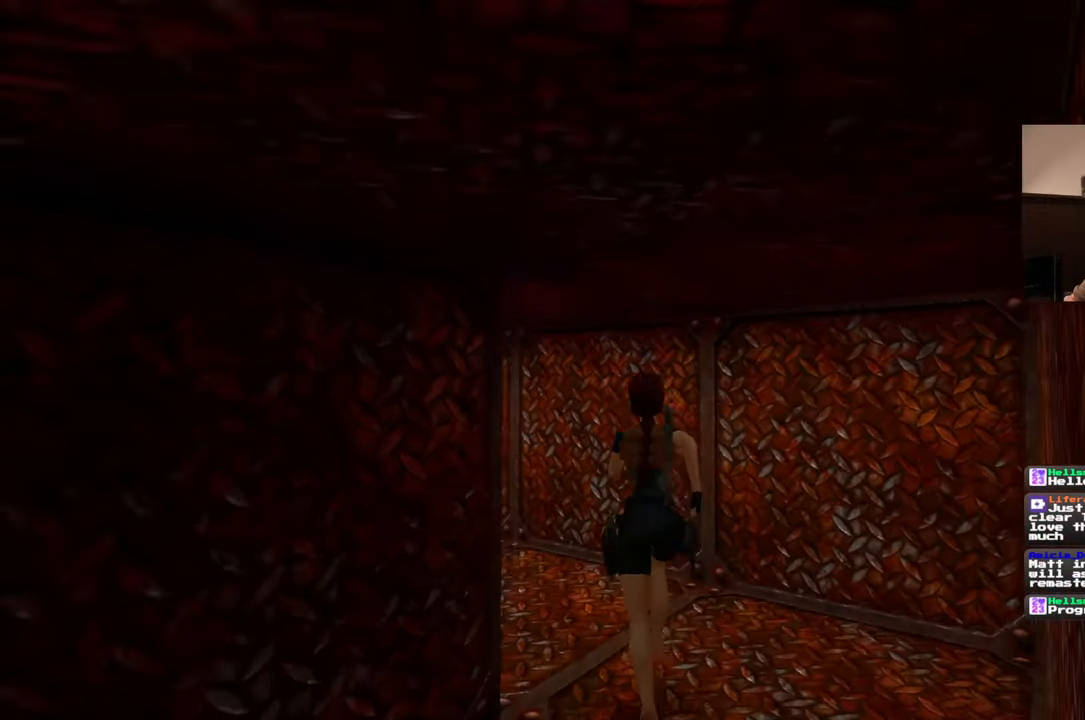
{"dt_ms": 500, "buttons": [], "left_stick": "up", "right_stick": "center", "events": [[317, "right_stick", "center"]]}
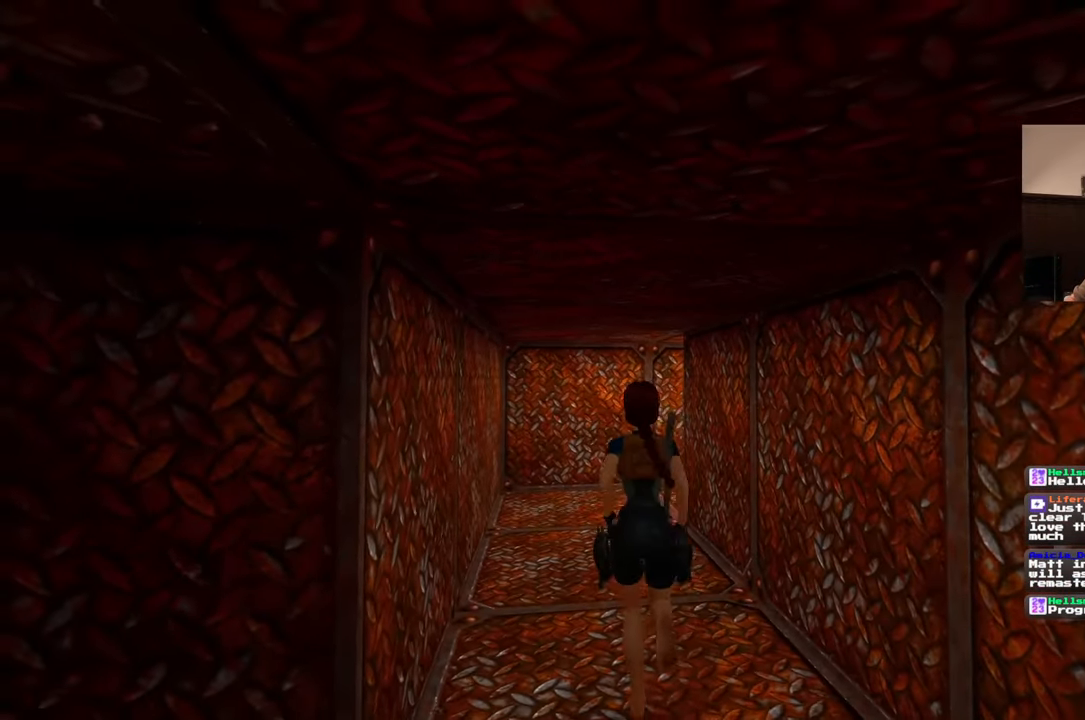
{"dt_ms": 500, "buttons": [], "left_stick": "up", "right_stick": "center", "events": []}
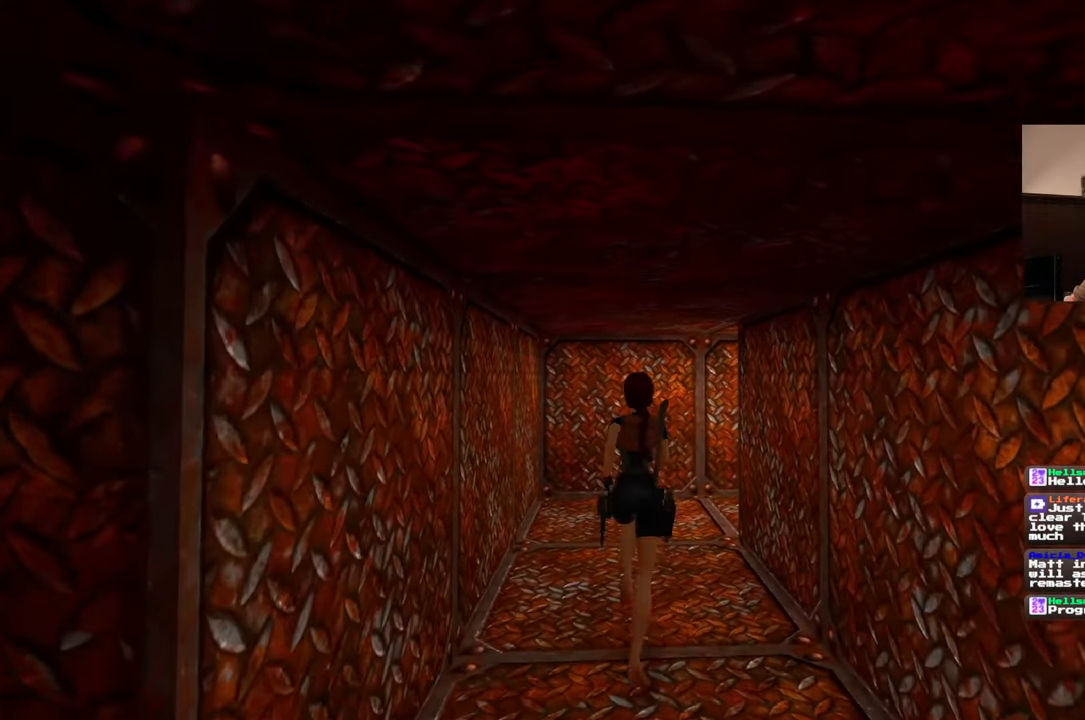
{"dt_ms": 500, "buttons": [], "left_stick": "up", "right_stick": "right", "events": [[400, "right_stick", "right"]]}
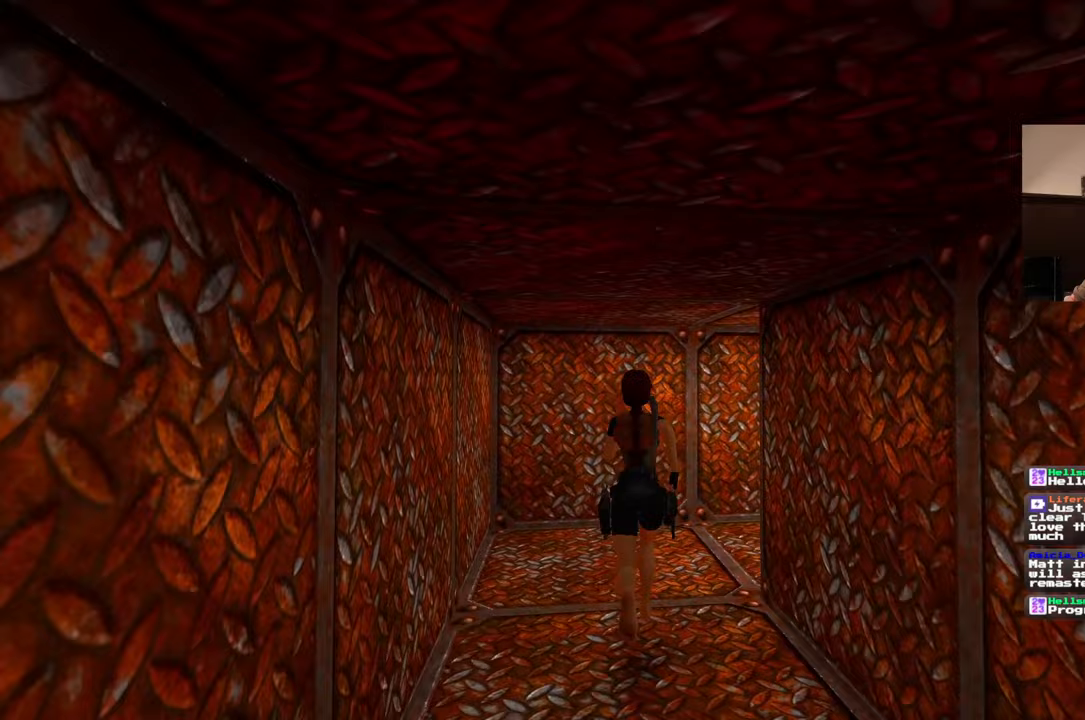
{"dt_ms": 500, "buttons": [], "left_stick": "up", "right_stick": "right", "events": []}
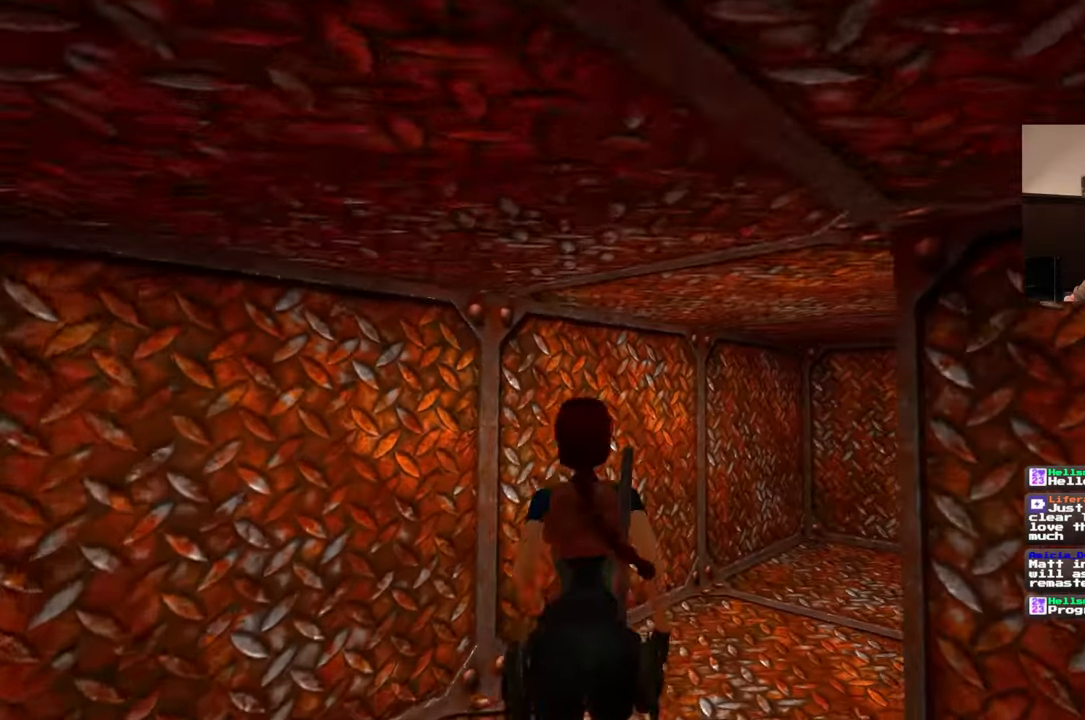
{"dt_ms": 500, "buttons": [], "left_stick": "up", "right_stick": "center", "events": [[100, "right_stick", "center"]]}
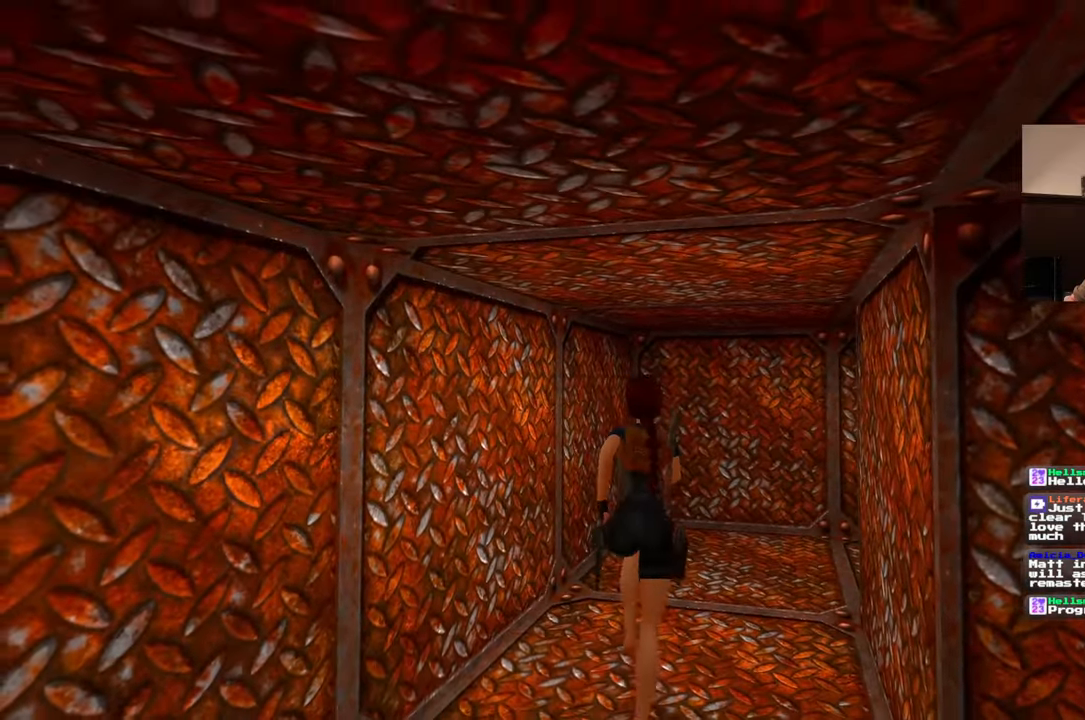
{"dt_ms": 500, "buttons": [], "left_stick": "center", "right_stick": "center", "events": [[300, "left_stick", "center"]]}
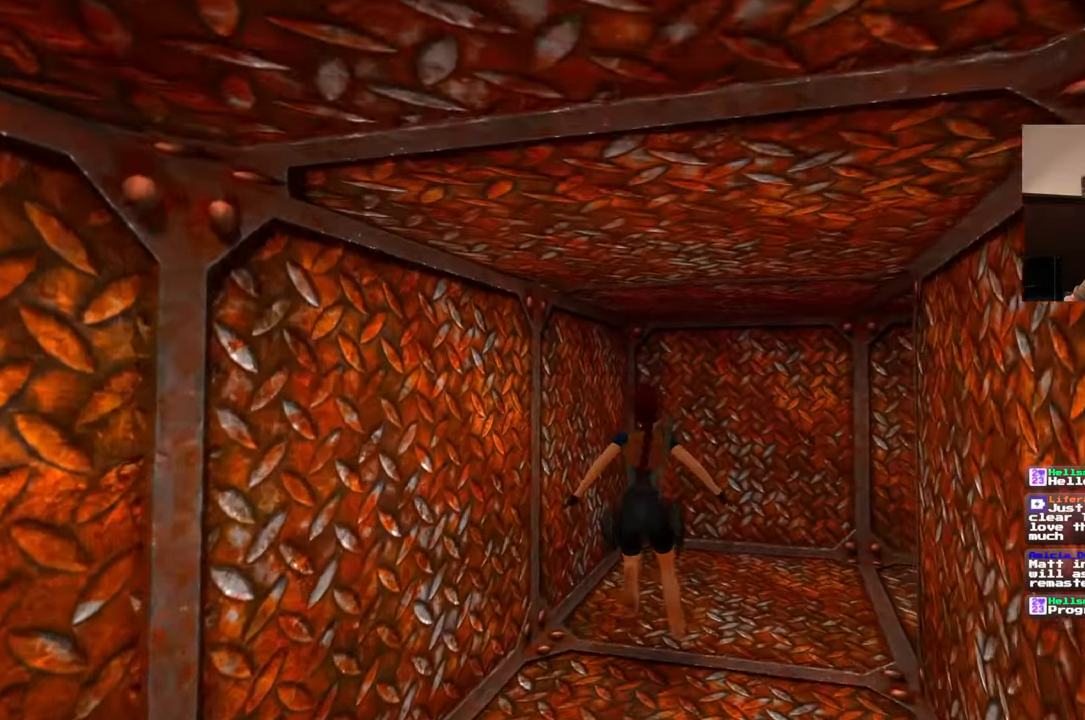
{"dt_ms": 500, "buttons": [], "left_stick": "center", "right_stick": "center", "events": []}
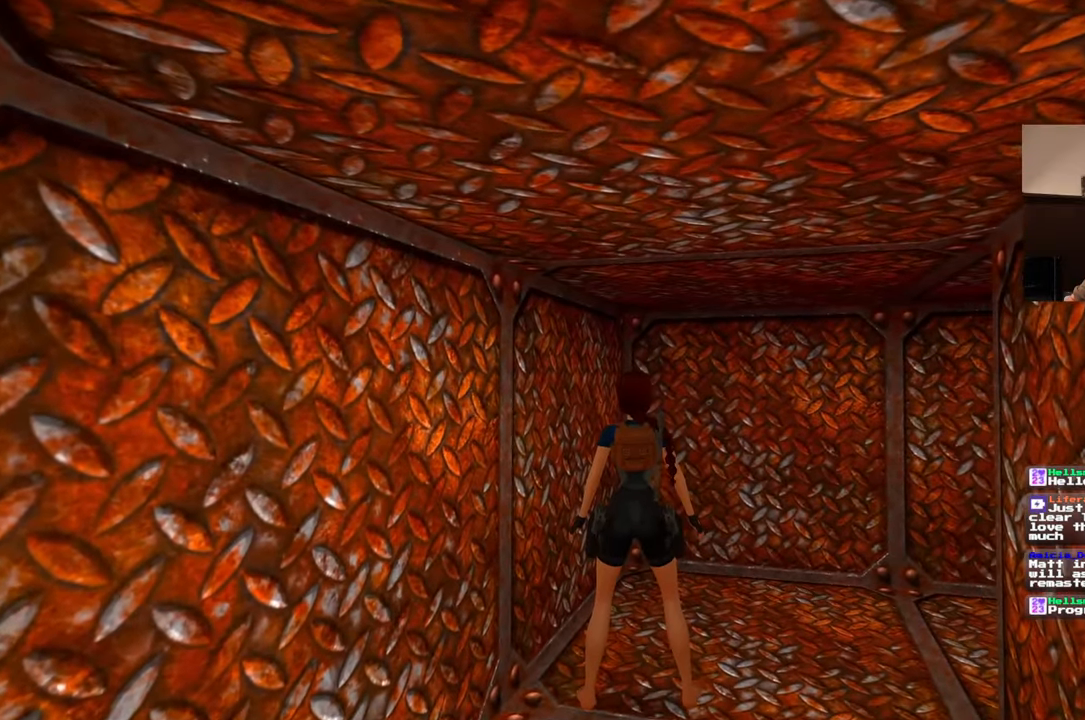
{"dt_ms": 1000, "buttons": [], "left_stick": "up-right", "right_stick": "right", "events": [[367, "right_stick", "right"], [483, "left_stick", "up"], [1000, "left_stick", "up-right"]]}
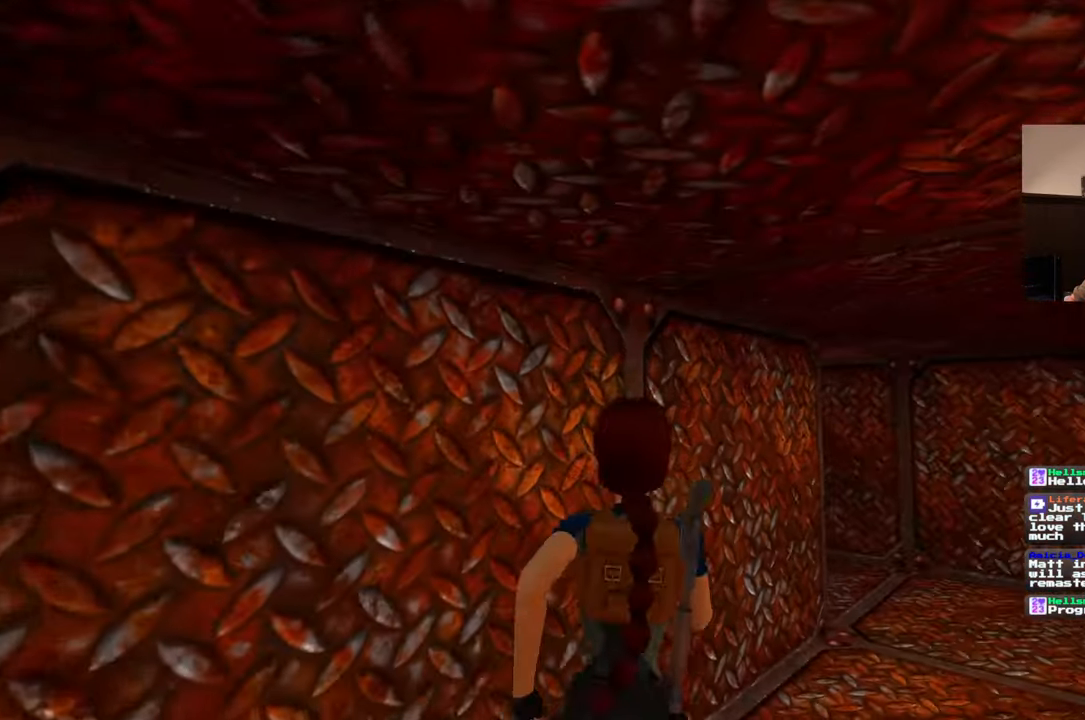
{"dt_ms": 500, "buttons": [], "left_stick": "up", "right_stick": "center", "events": [[167, "left_stick", "up"], [217, "right_stick", "center"]]}
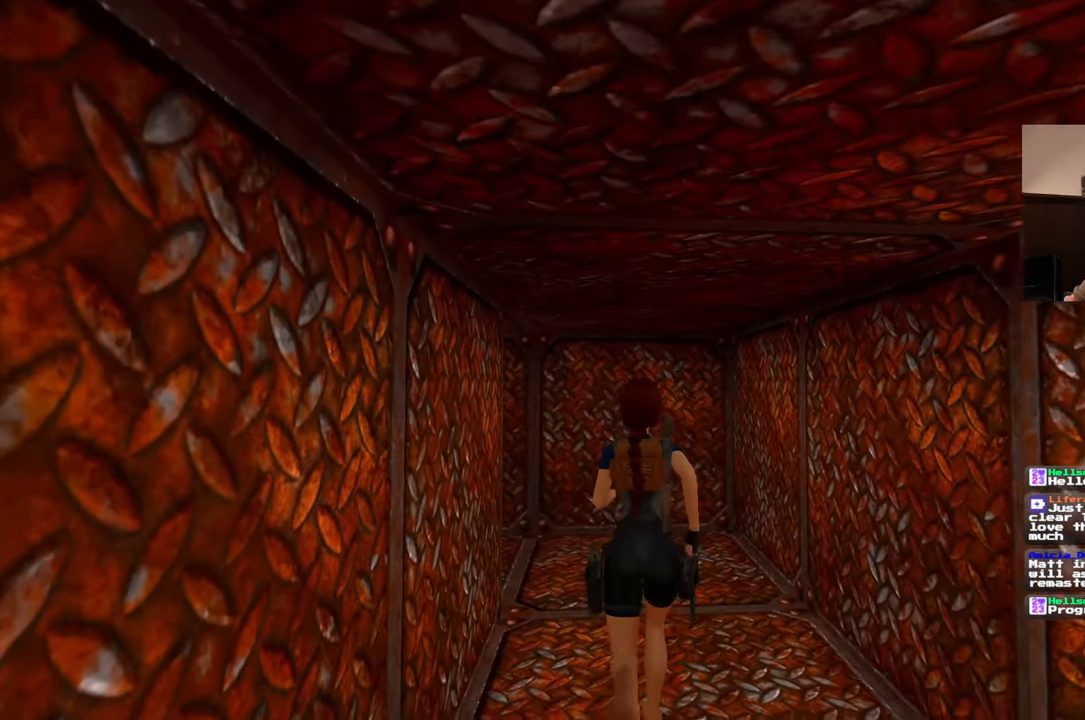
{"dt_ms": 500, "buttons": [], "left_stick": "up", "right_stick": "center", "events": []}
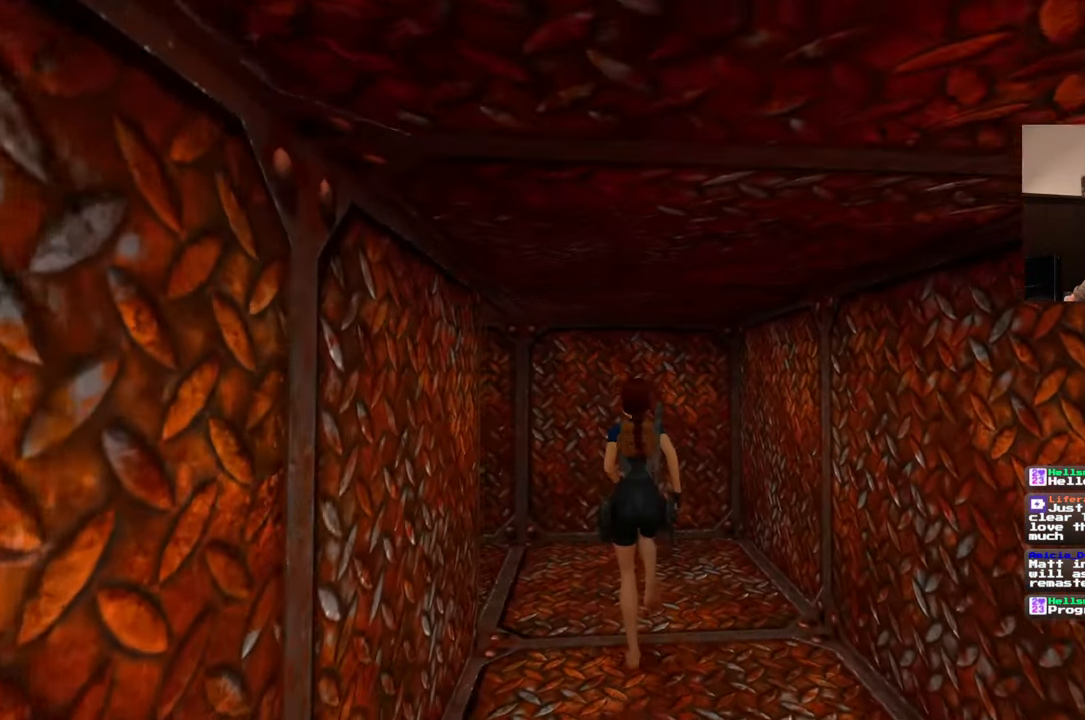
{"dt_ms": 500, "buttons": [], "left_stick": "up", "right_stick": "center", "events": [[300, "right_stick", "up-left"], [350, "right_stick", "center"]]}
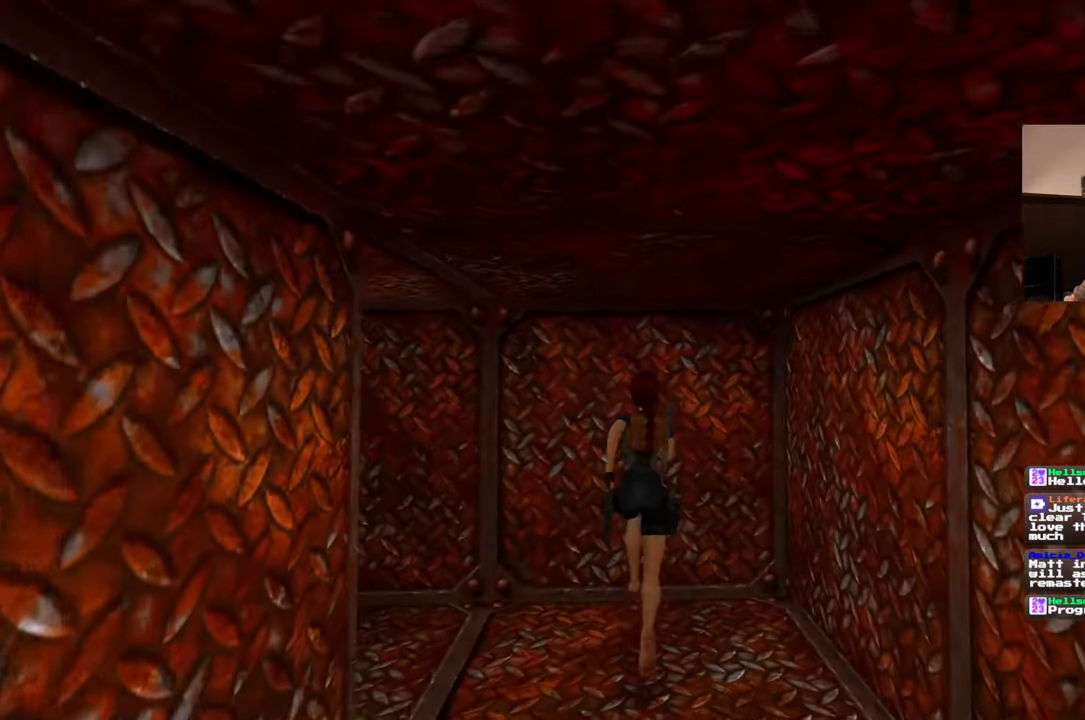
{"dt_ms": 500, "buttons": [], "left_stick": "up-left", "right_stick": "left", "events": [[33, "left_stick", "up-left"], [83, "right_stick", "left"]]}
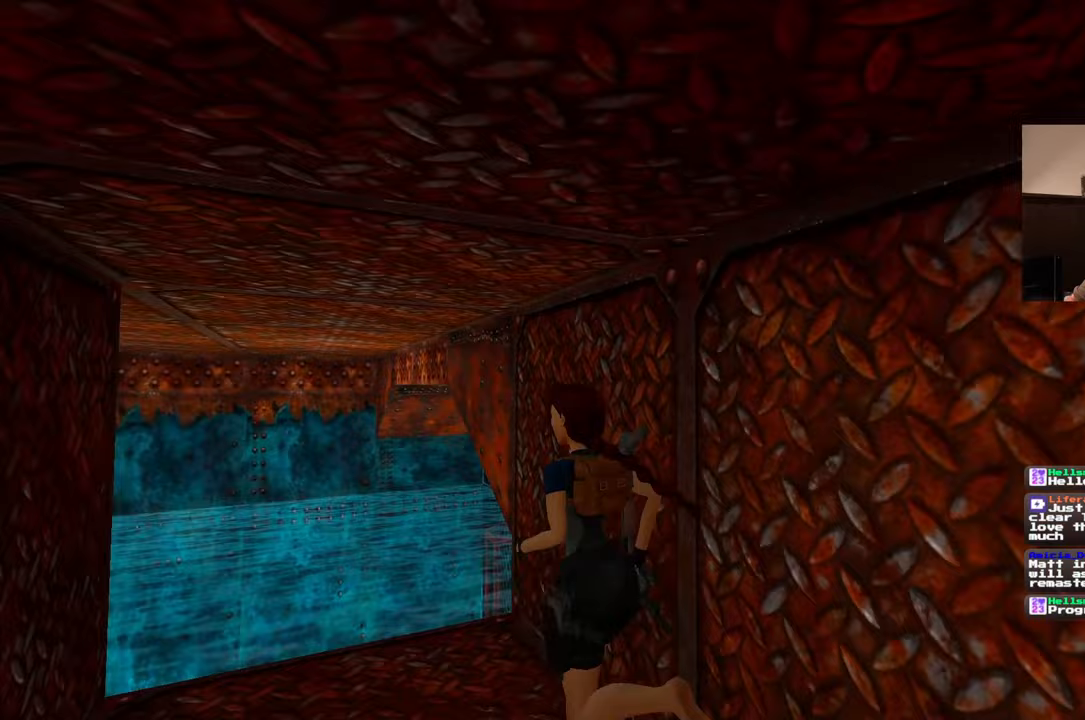
{"dt_ms": 500, "buttons": [], "left_stick": "up", "right_stick": "center", "events": [[33, "left_stick", "up"], [133, "right_stick", "center"]]}
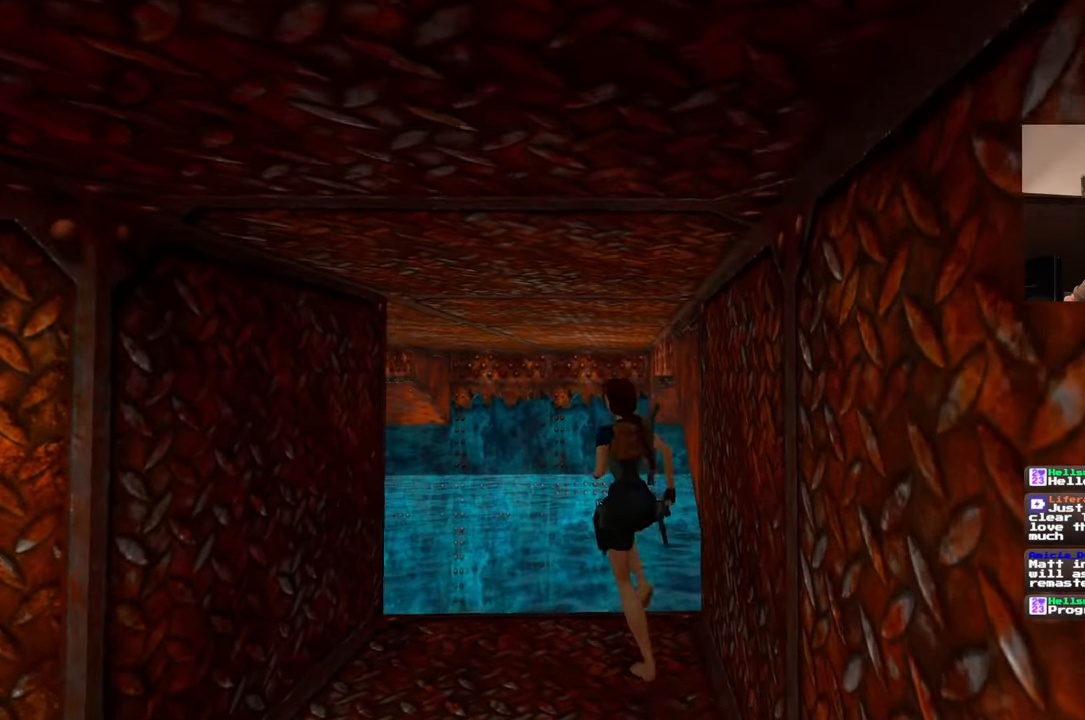
{"dt_ms": 500, "buttons": [], "left_stick": "up", "right_stick": "center", "events": []}
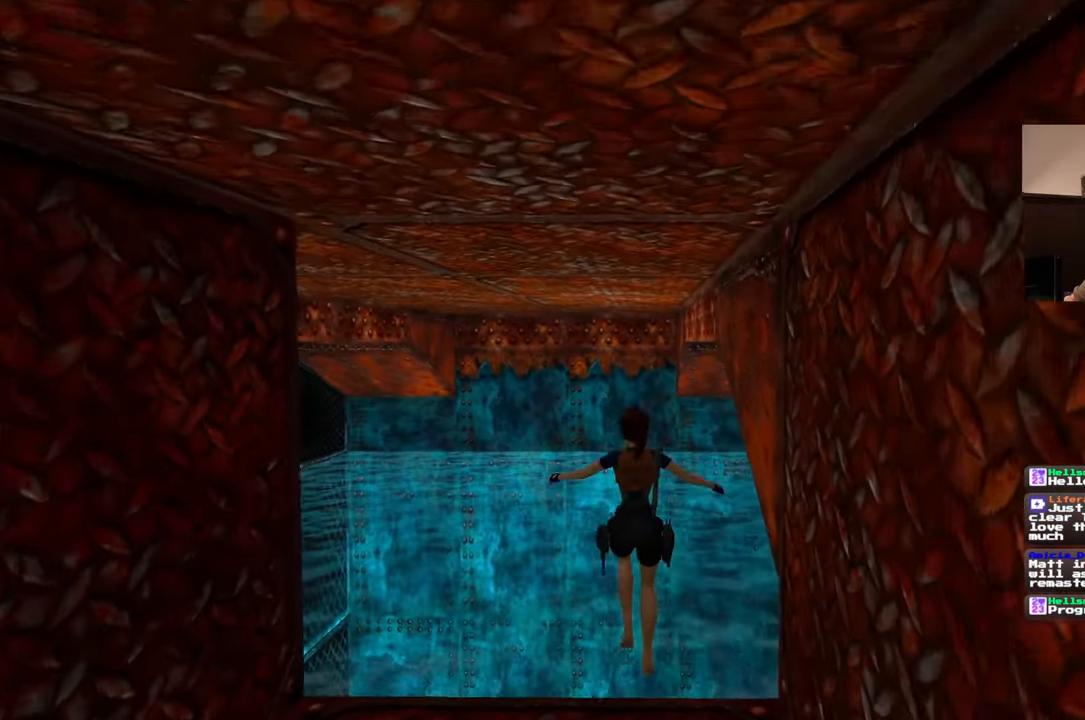
{"dt_ms": 500, "buttons": [], "left_stick": "up", "right_stick": "center", "events": [[33, "right_stick", "down"], [217, "right_stick", "center"]]}
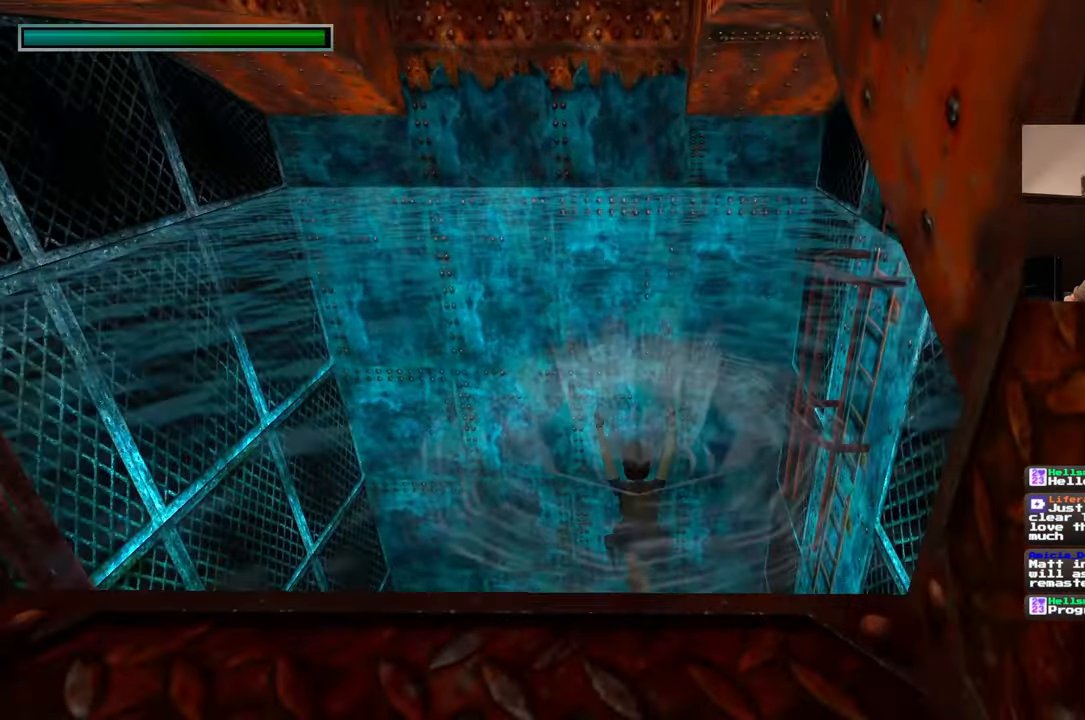
{"dt_ms": 1000, "buttons": [], "left_stick": "up", "right_stick": "center", "events": [[267, "right_stick", "down"], [483, "right_stick", "center"]]}
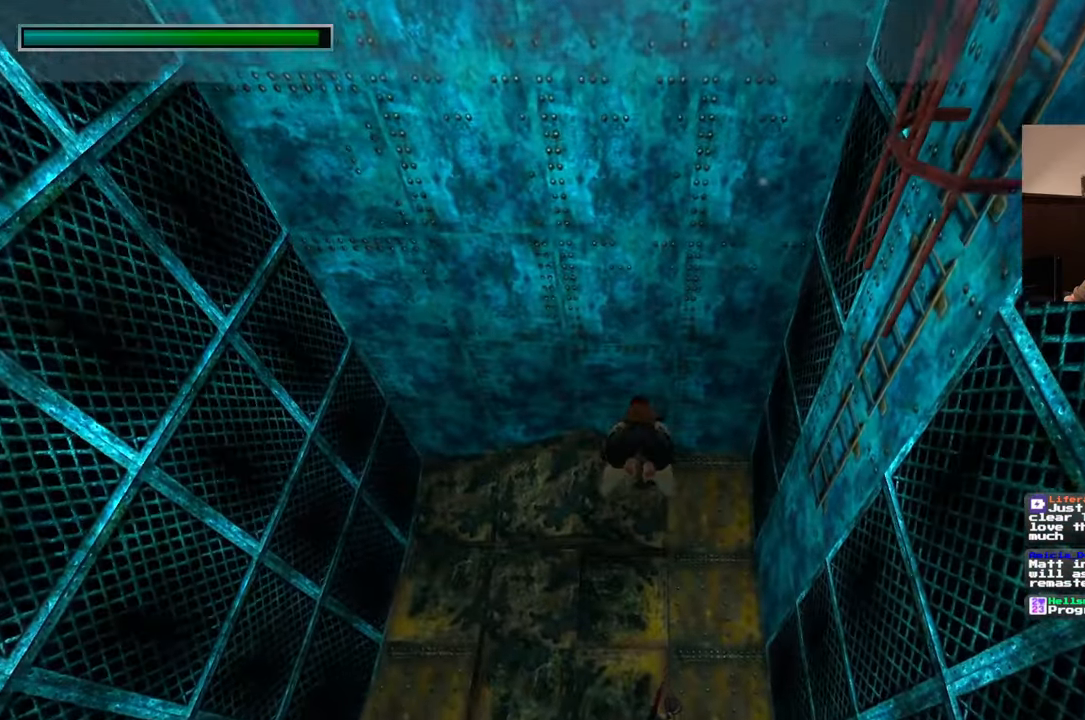
{"dt_ms": 500, "buttons": [], "left_stick": "up-left", "right_stick": "left", "events": [[67, "right_stick", "down-left"], [200, "right_stick", "left"], [450, "left_stick", "up-left"]]}
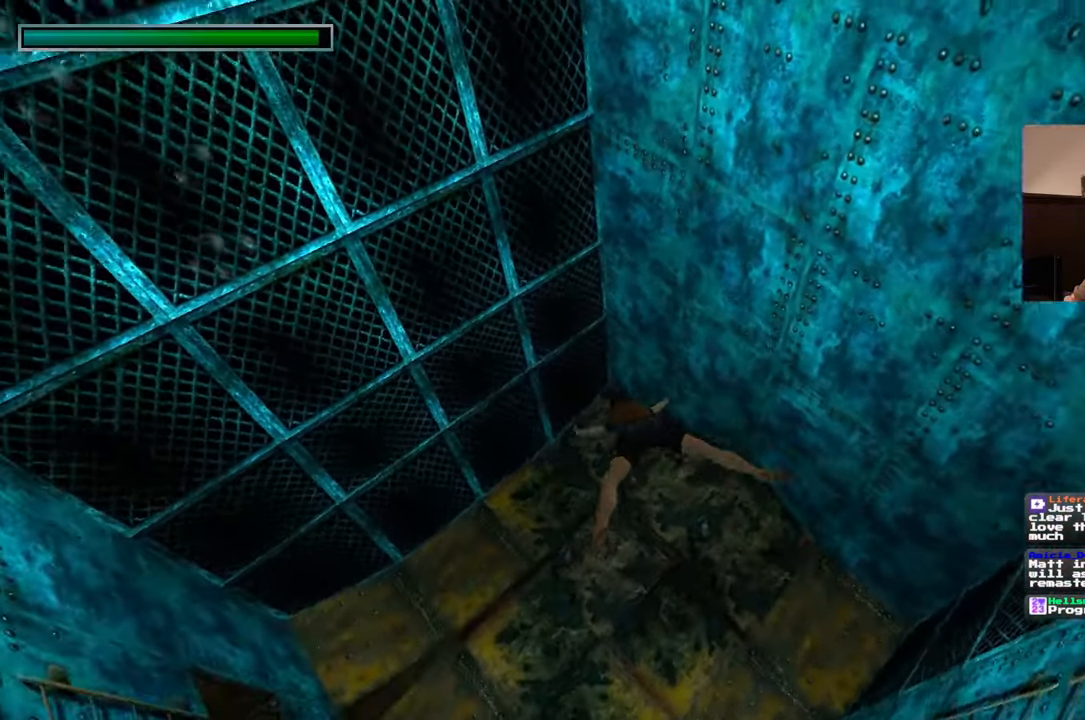
{"dt_ms": 500, "buttons": [], "left_stick": "left", "right_stick": "left", "events": [[250, "left_stick", "left"]]}
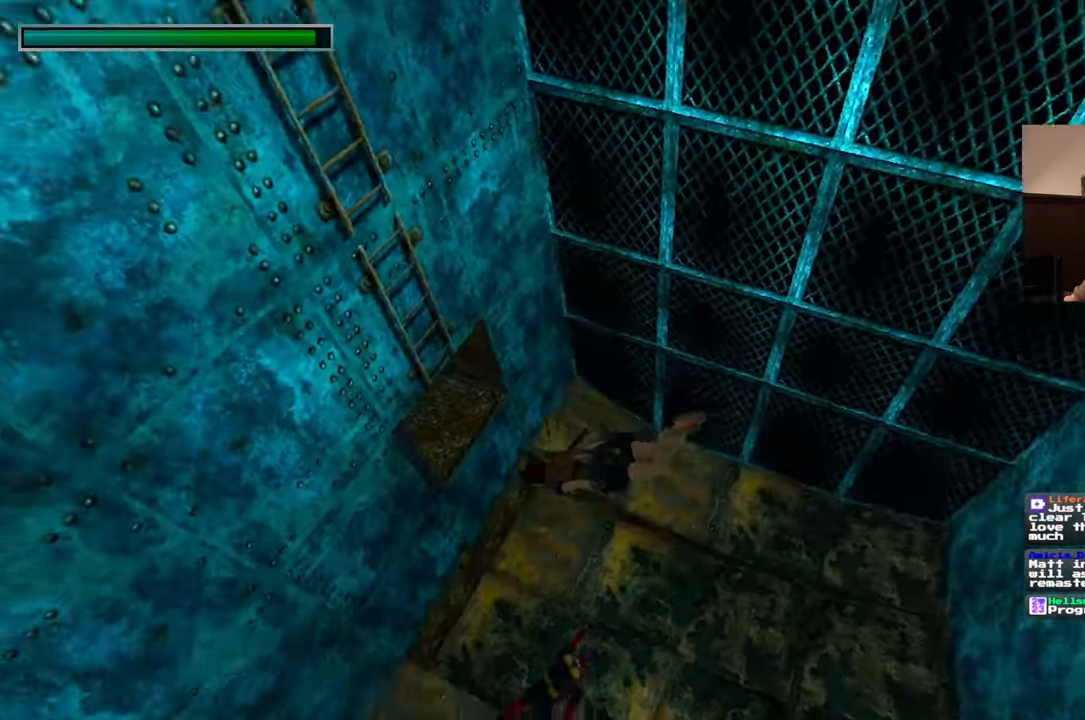
{"dt_ms": 500, "buttons": [], "left_stick": "down-left", "right_stick": "center", "events": [[50, "left_stick", "up-left"], [350, "left_stick", "down-left"], [467, "right_stick", "center"]]}